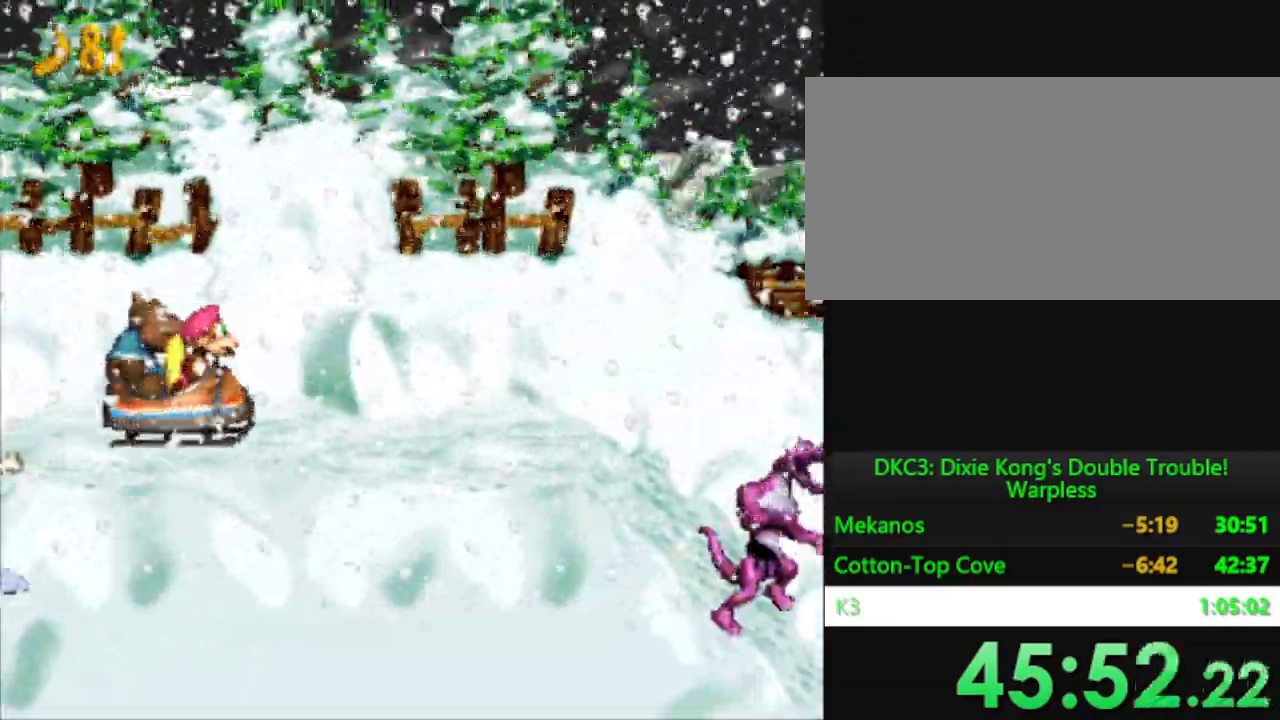
Gameplay with a controller (Nintendo layout); each line is a JSON object with the inputs held at the frame after it. "events" lists button and stick changes between this image and that frame as [ms after this image, input, new state], when the widget could be followed in between. Not read: L3 R3.
{"buttons": ["B", "Y"], "events": [[417, "B", "down"]]}
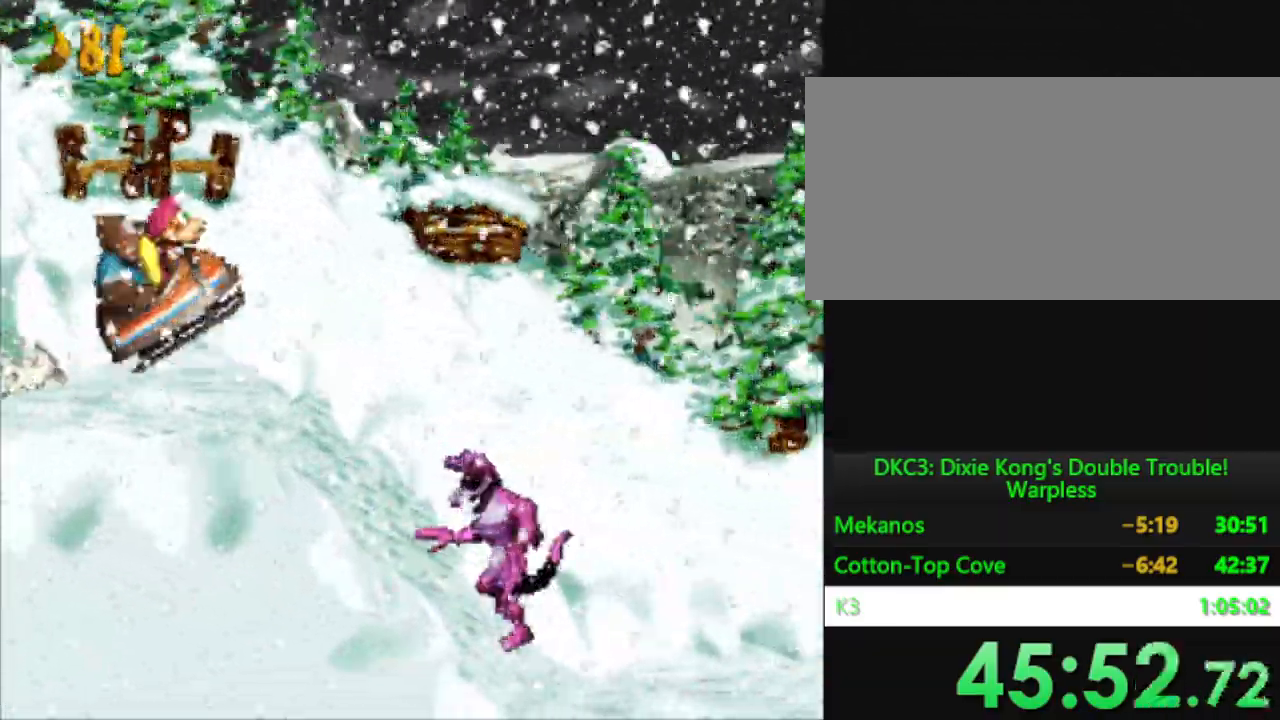
{"buttons": ["Y"], "events": [[250, "B", "up"]]}
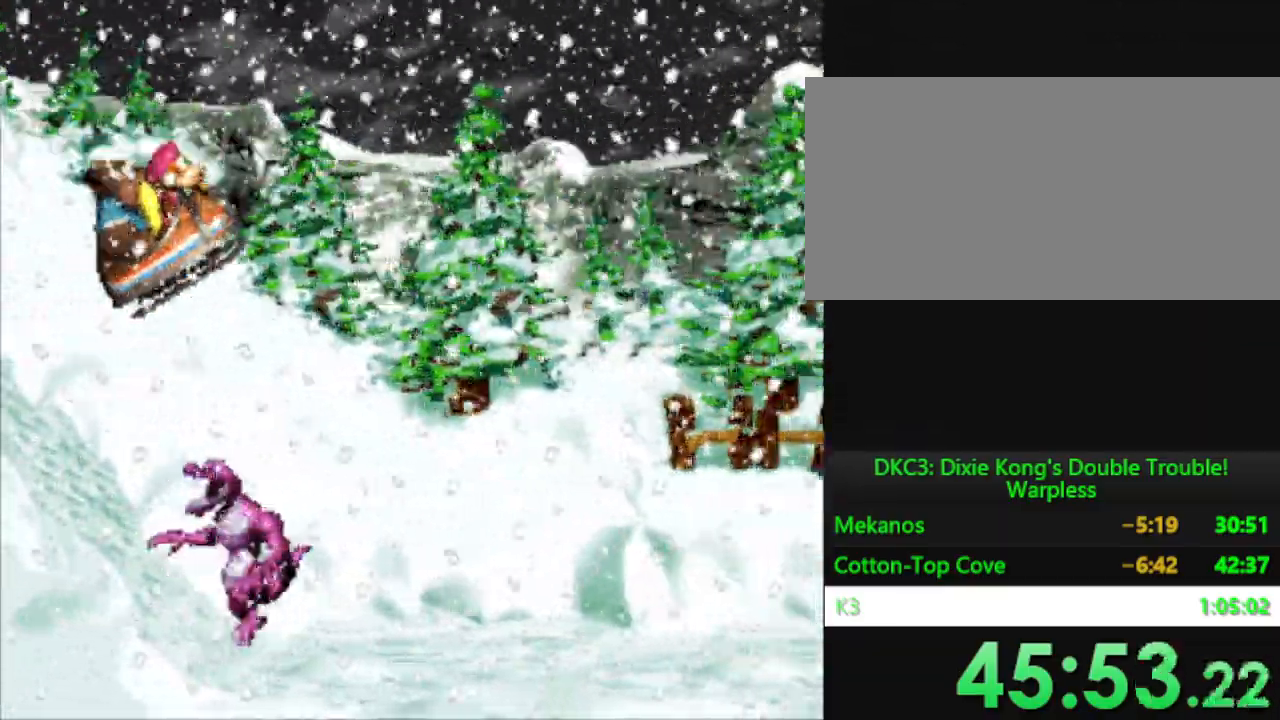
{"buttons": ["Y"], "events": []}
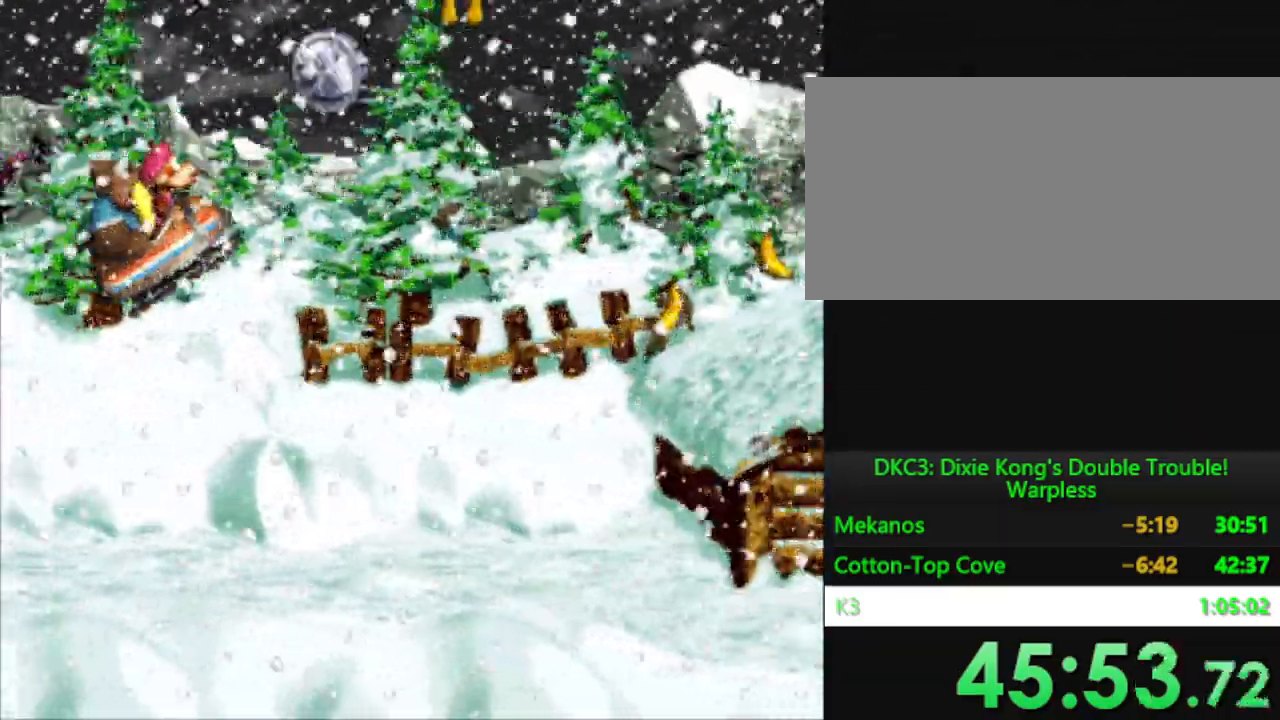
{"buttons": ["Y"], "events": [[301, "B", "down"], [467, "B", "up"]]}
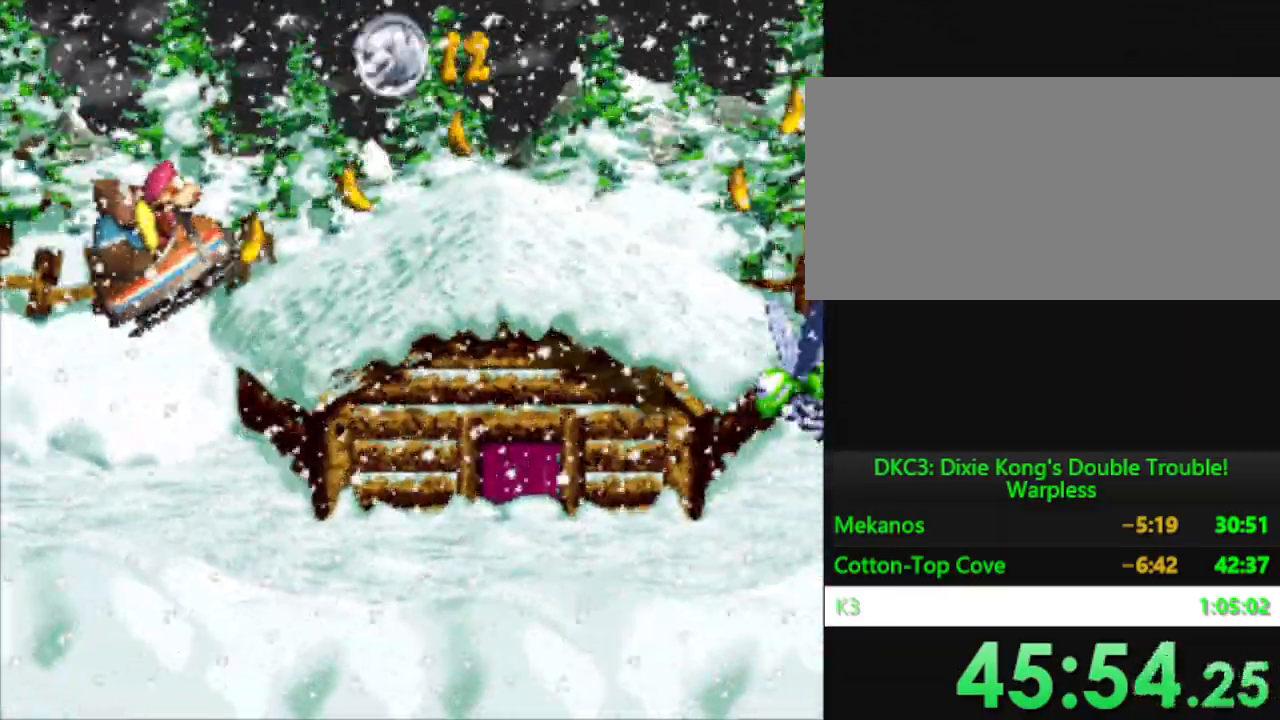
{"buttons": ["Y"], "events": []}
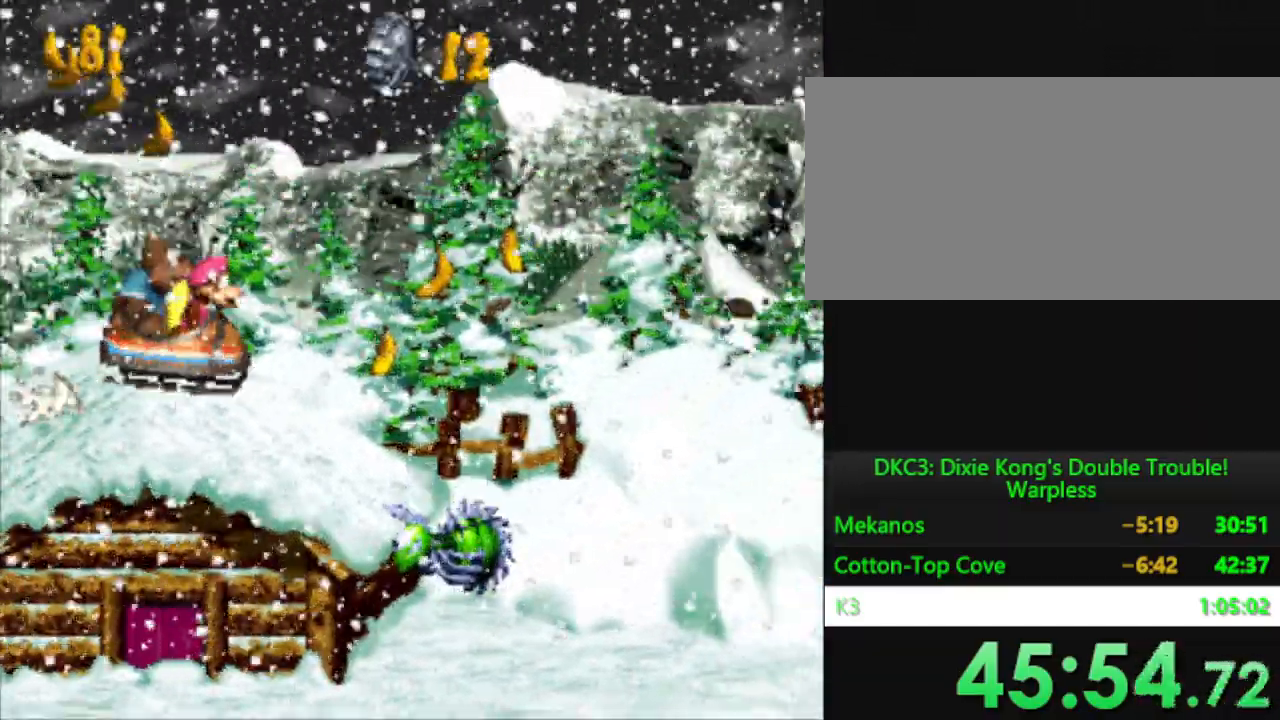
{"buttons": ["Y"], "events": [[117, "B", "down"], [351, "B", "up"]]}
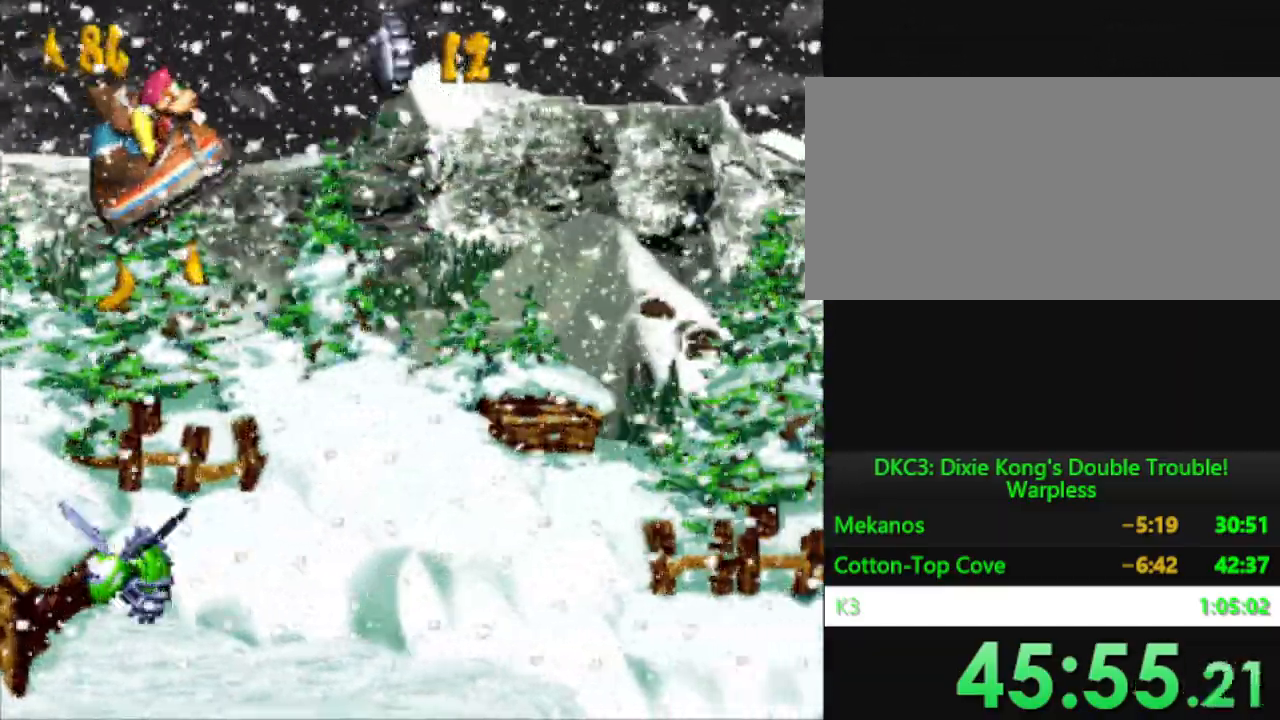
{"buttons": ["Y"], "events": []}
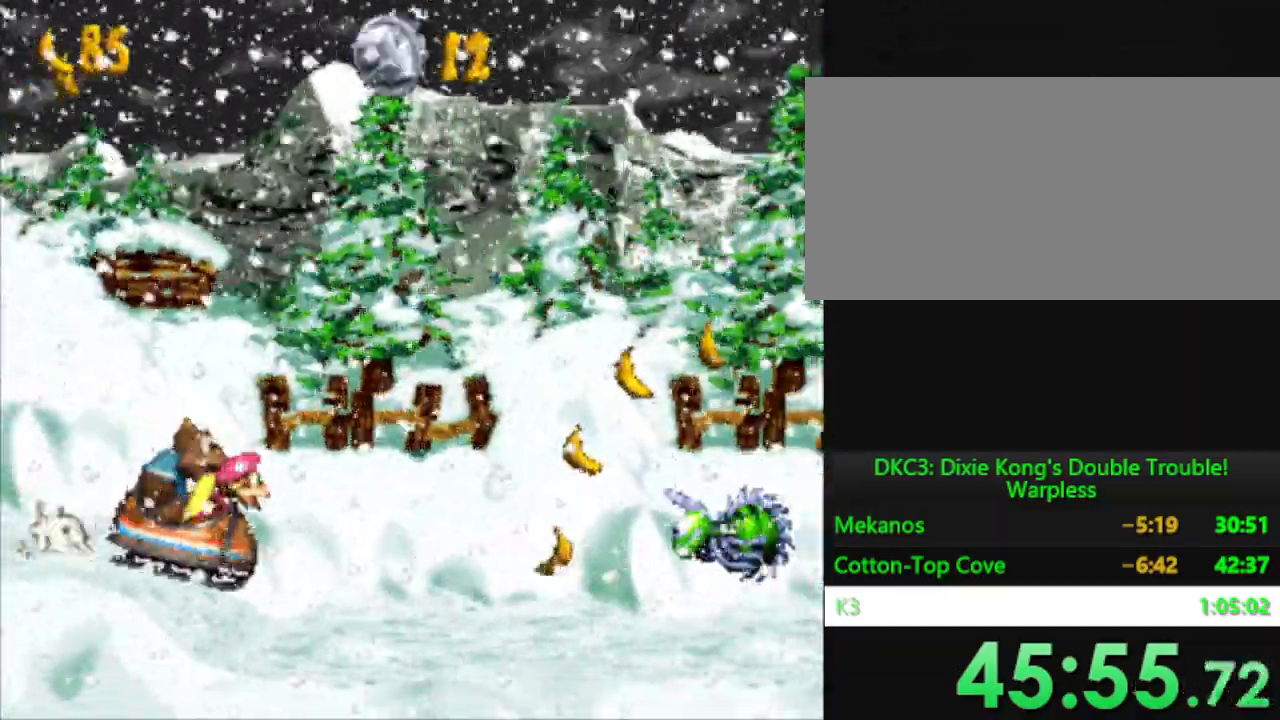
{"buttons": ["Y"], "events": [[217, "B", "down"], [434, "B", "up"]]}
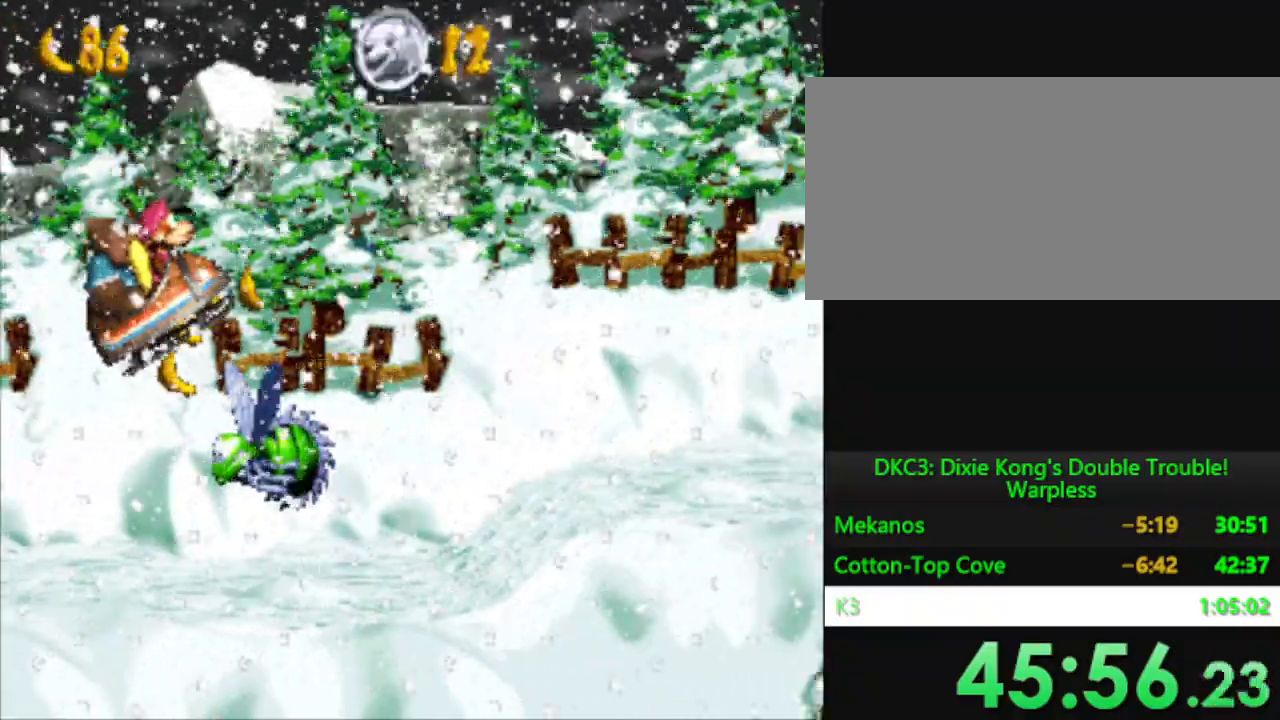
{"buttons": ["Y"], "events": []}
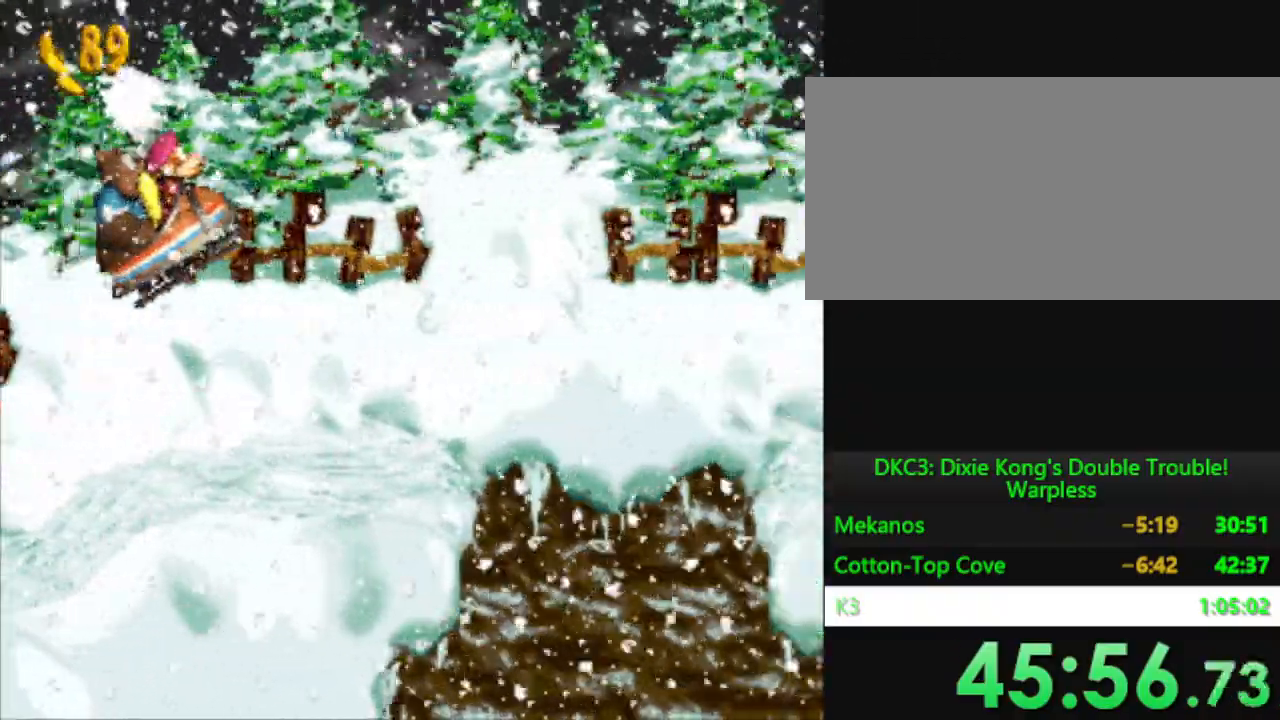
{"buttons": ["Y"], "events": [[234, "B", "down"], [451, "B", "up"]]}
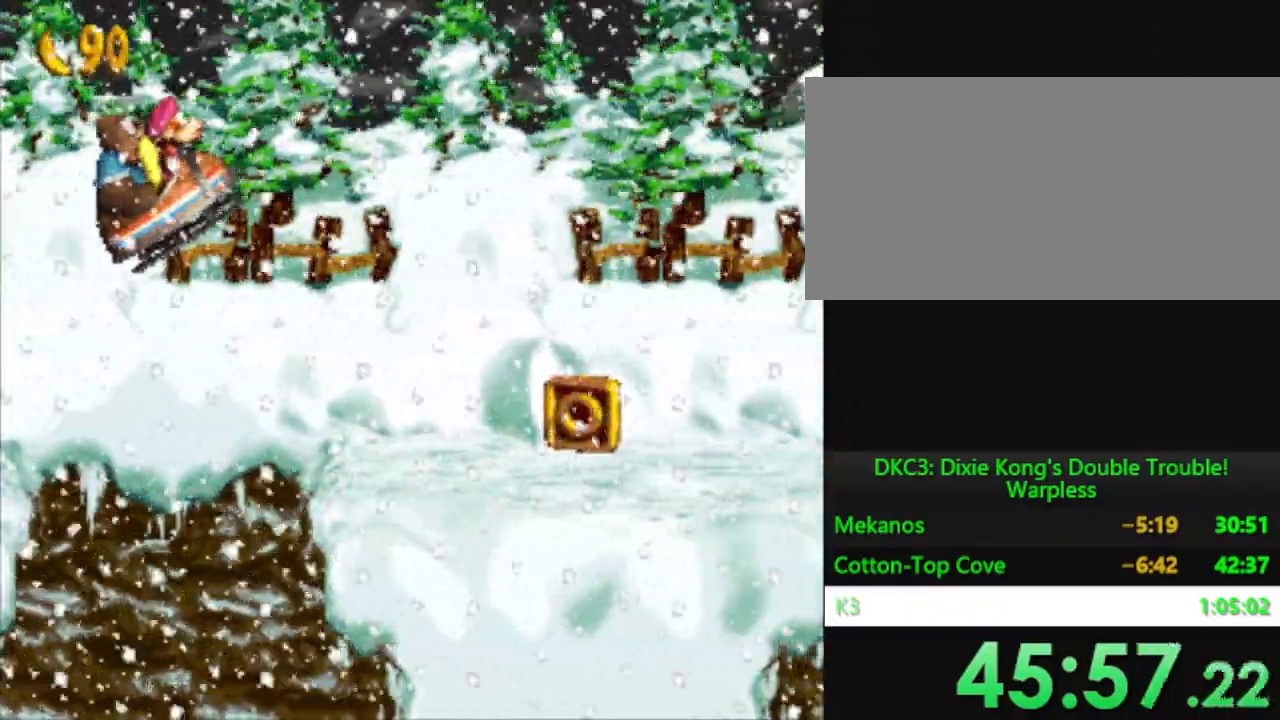
{"buttons": ["Y"], "events": []}
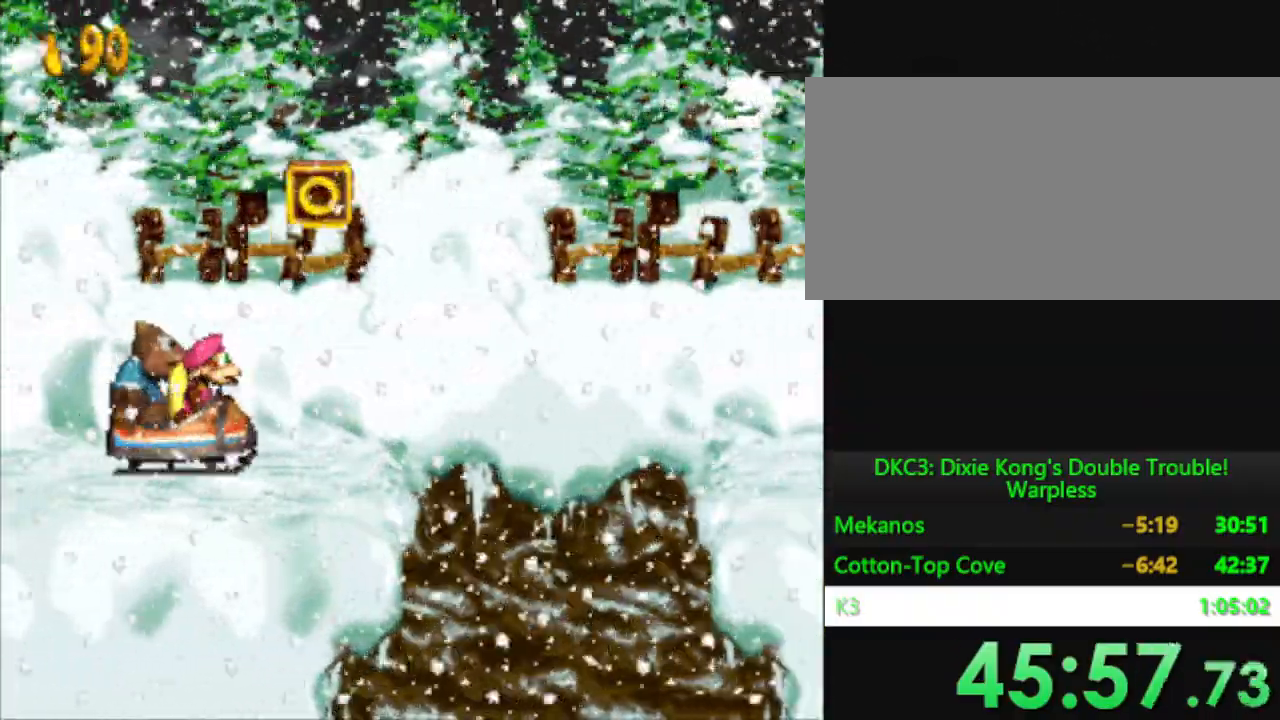
{"buttons": ["Y"], "events": [[117, "B", "down"], [301, "B", "up"]]}
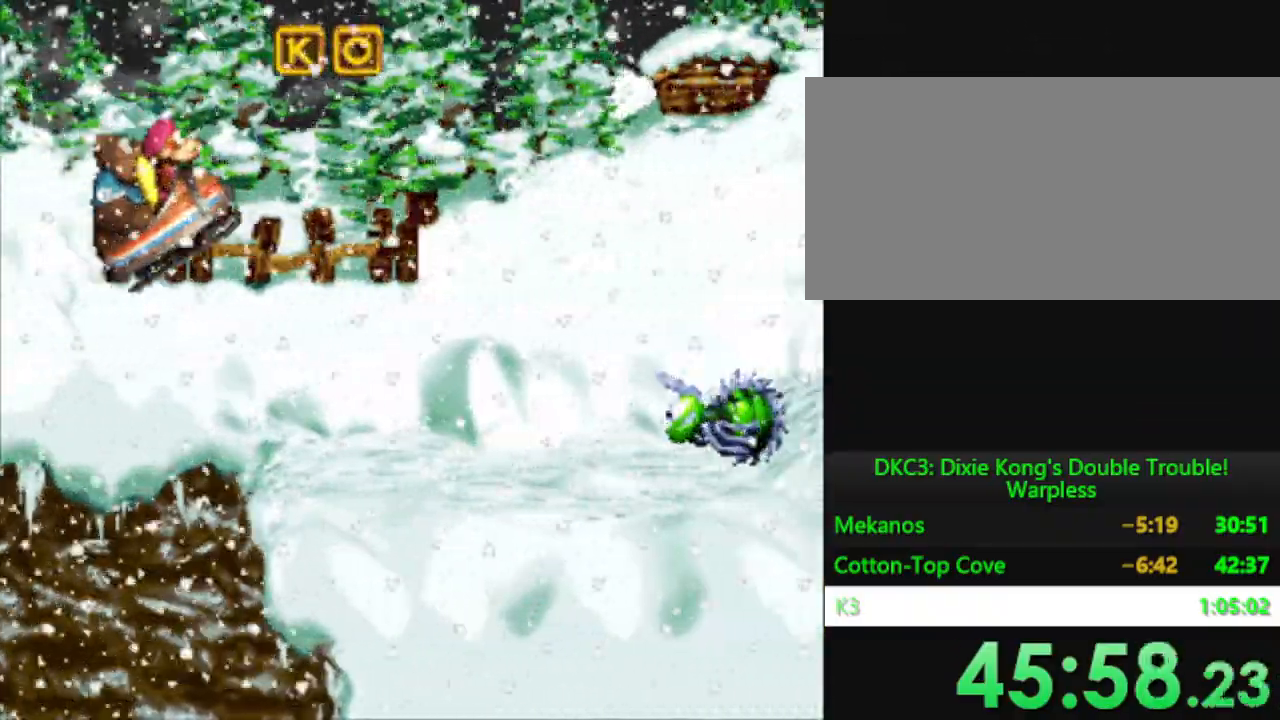
{"buttons": ["Y"], "events": [[317, "B", "down"], [434, "B", "up"]]}
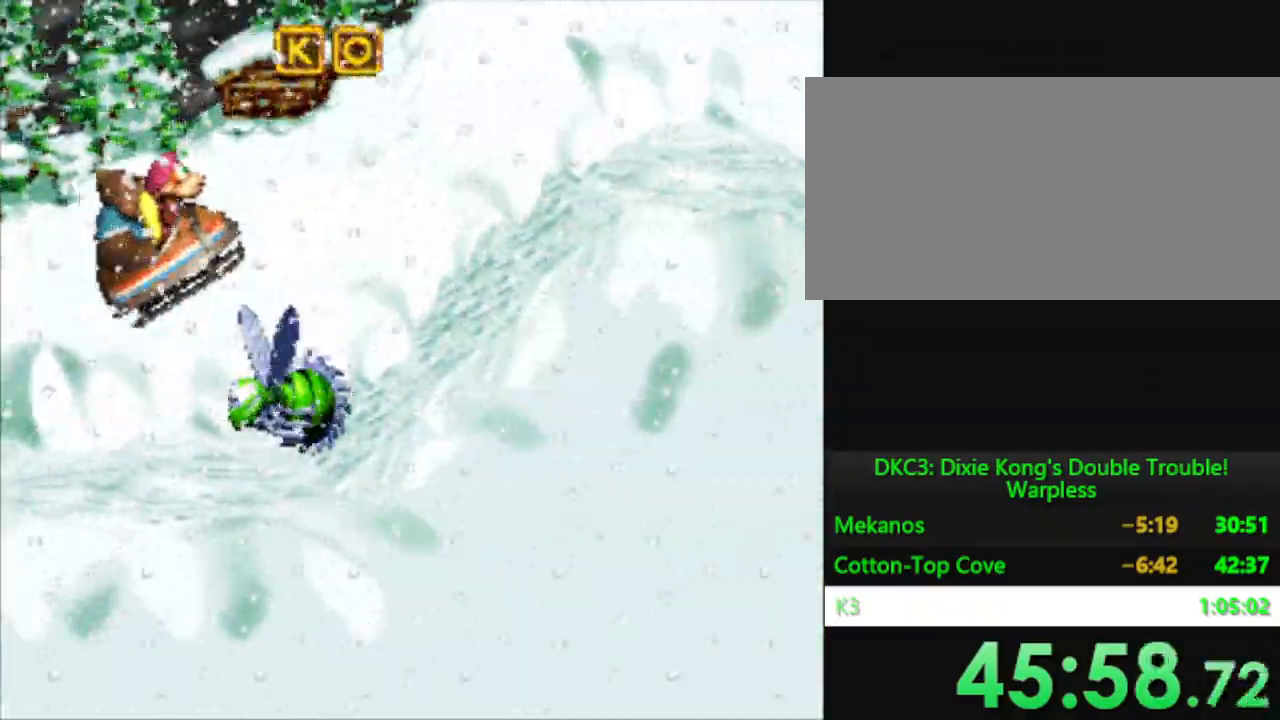
{"buttons": ["Y"], "events": []}
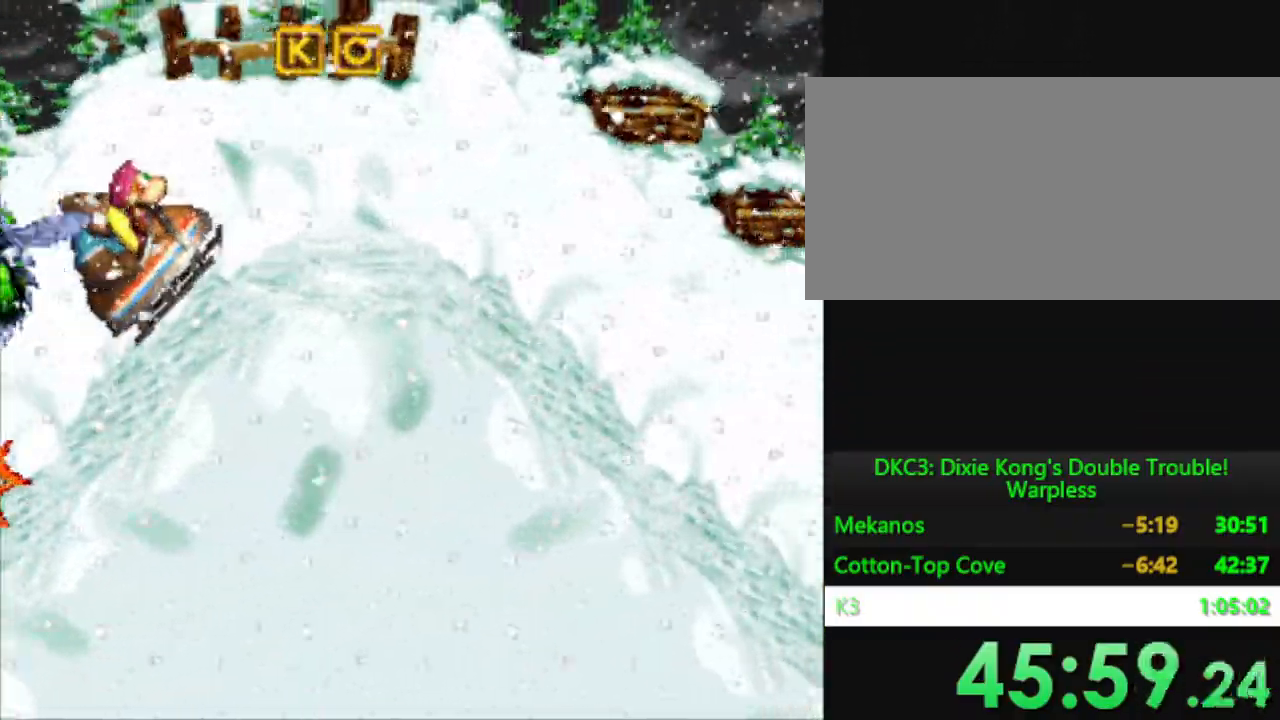
{"buttons": ["Y"], "events": []}
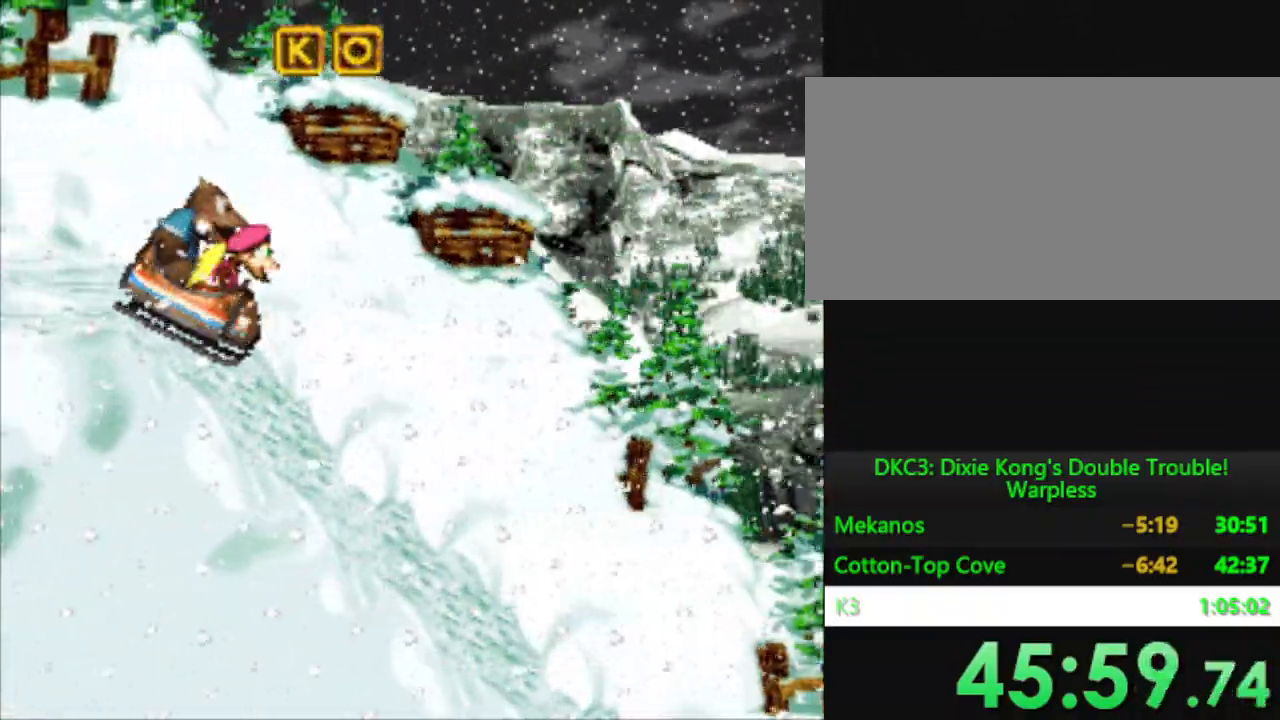
{"buttons": ["Y"], "events": []}
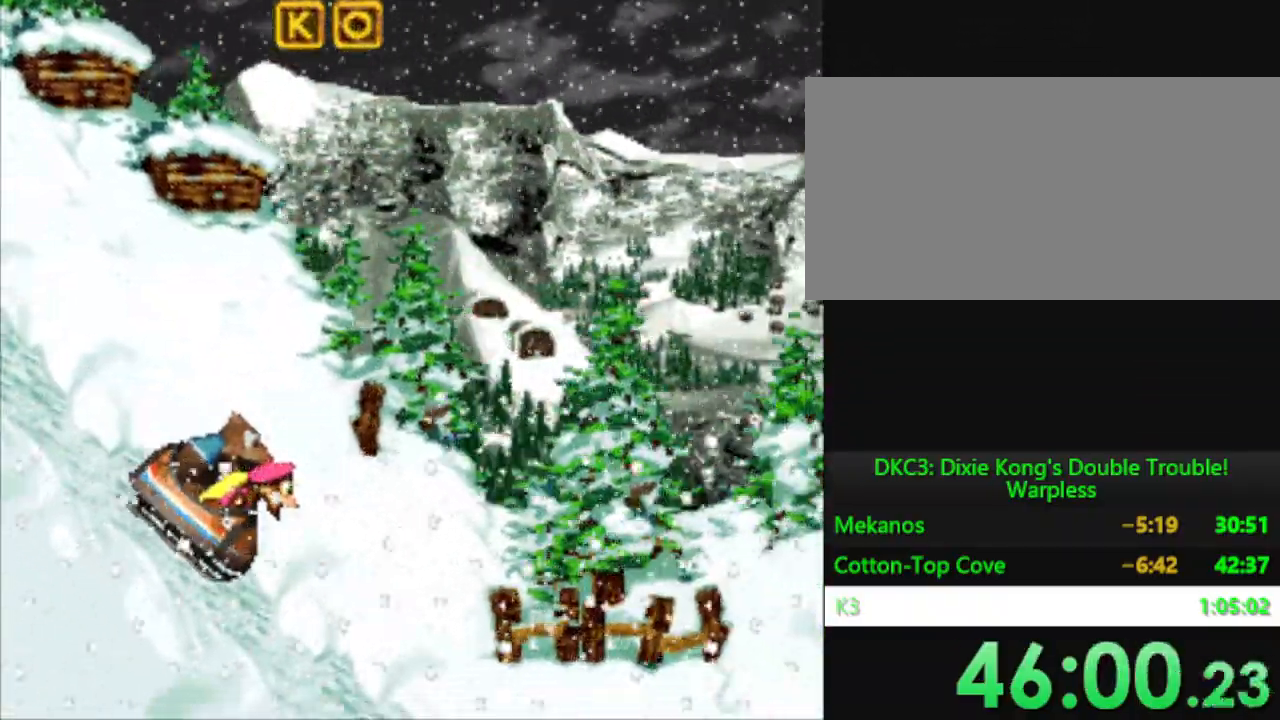
{"buttons": ["Y"], "events": []}
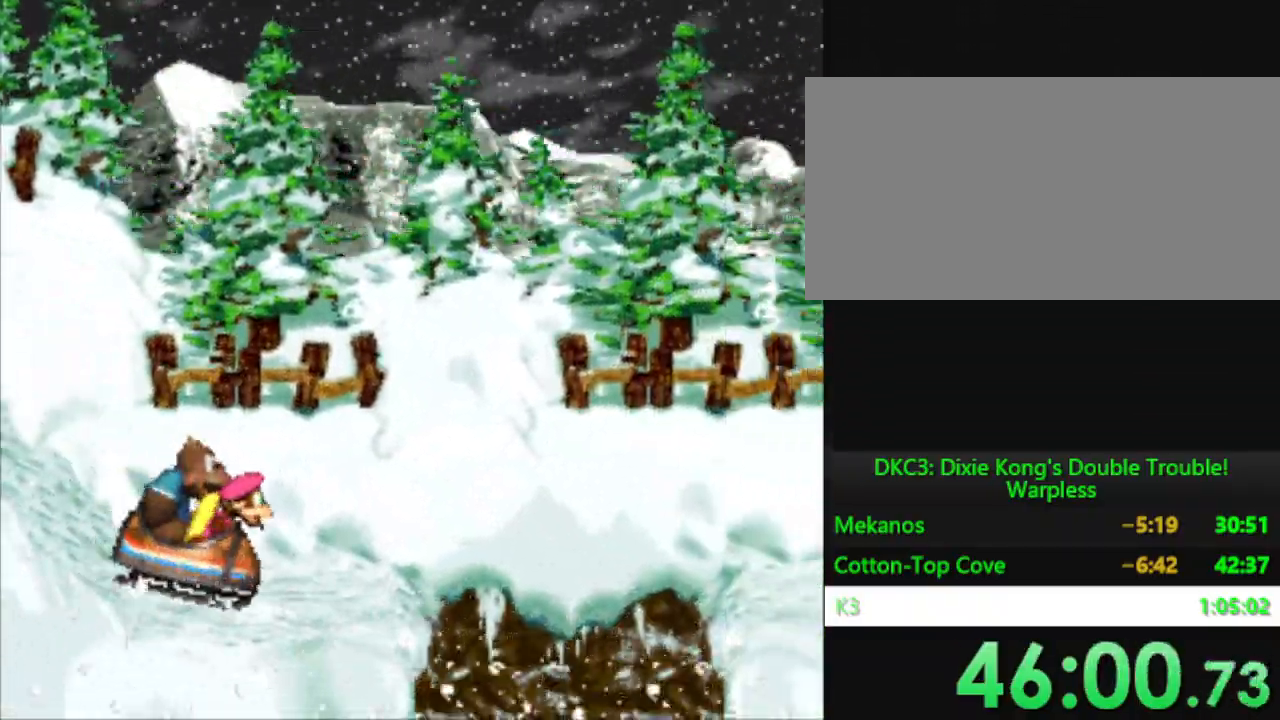
{"buttons": ["Y"], "events": [[67, "B", "down"], [384, "B", "up"]]}
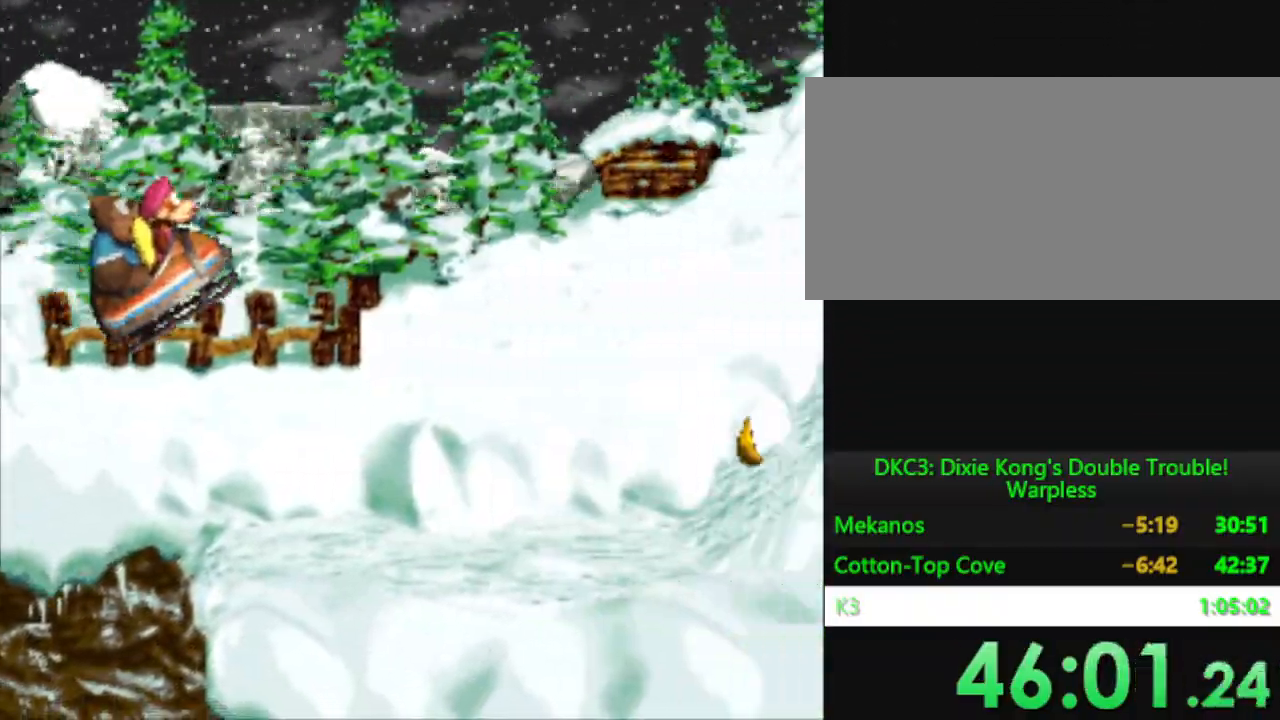
{"buttons": ["Y"], "events": []}
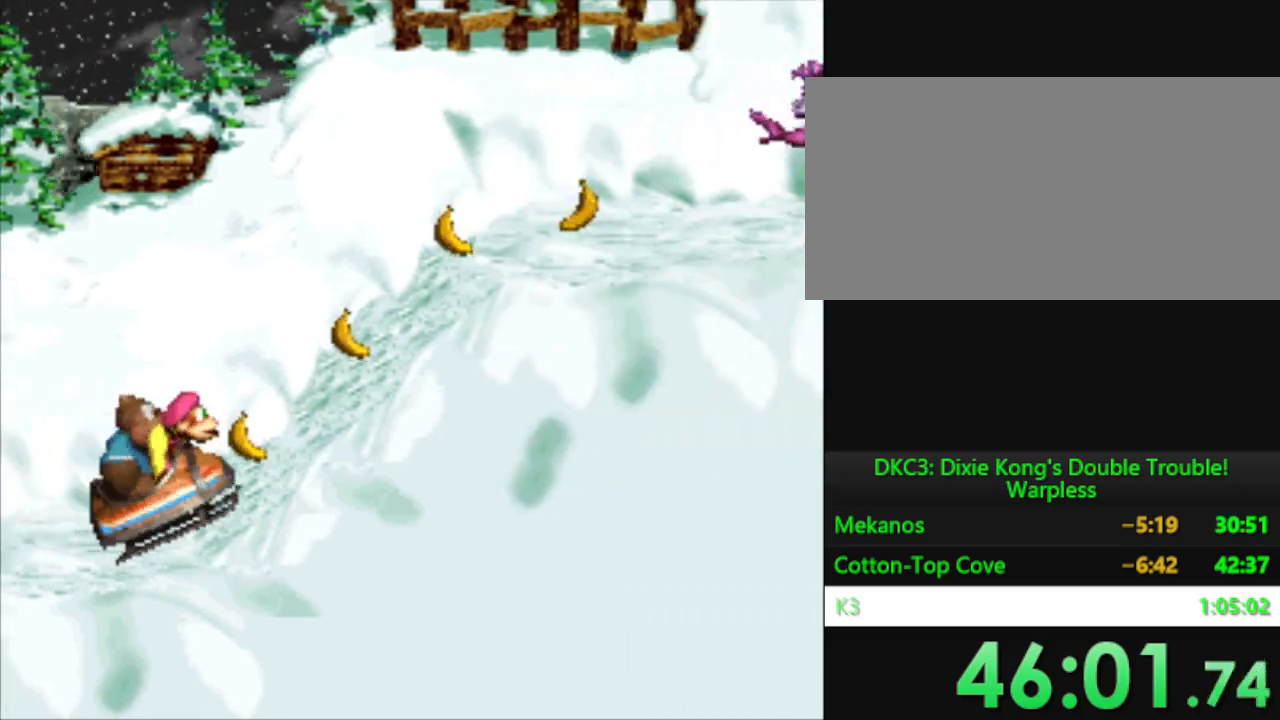
{"buttons": ["B", "Y"], "events": [[401, "B", "down"]]}
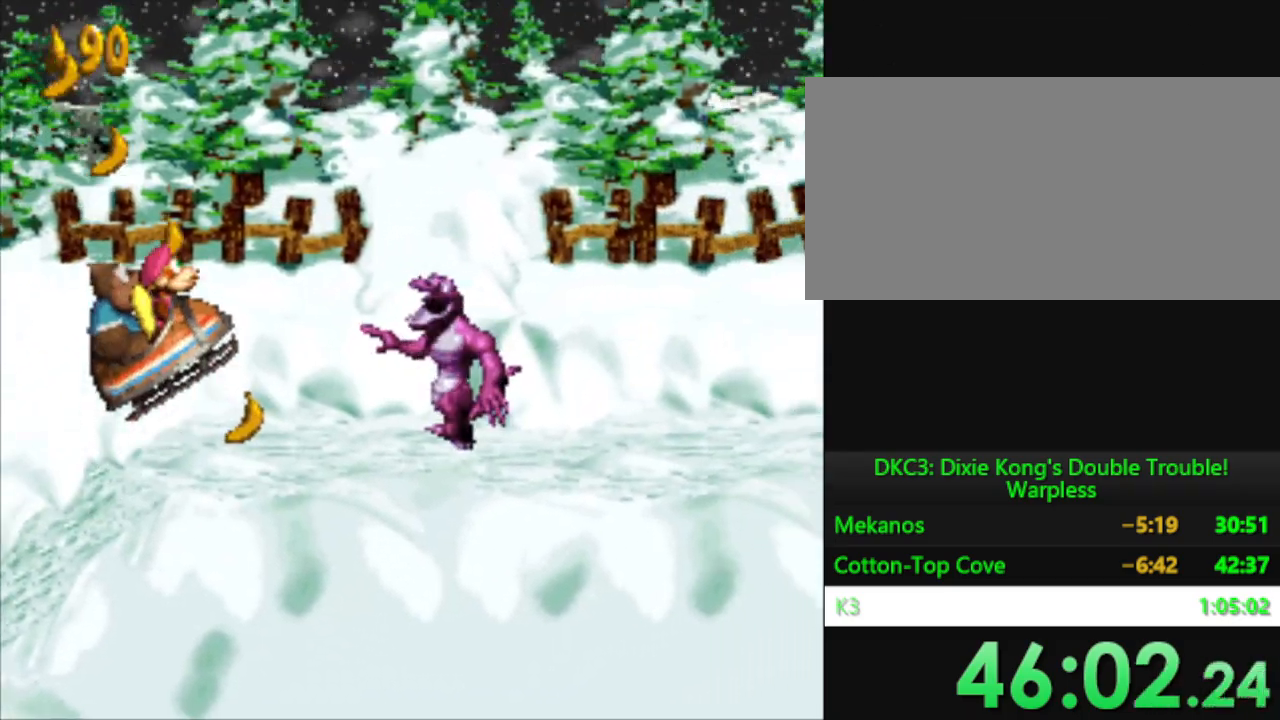
{"buttons": ["Y"], "events": [[16, "B", "up"]]}
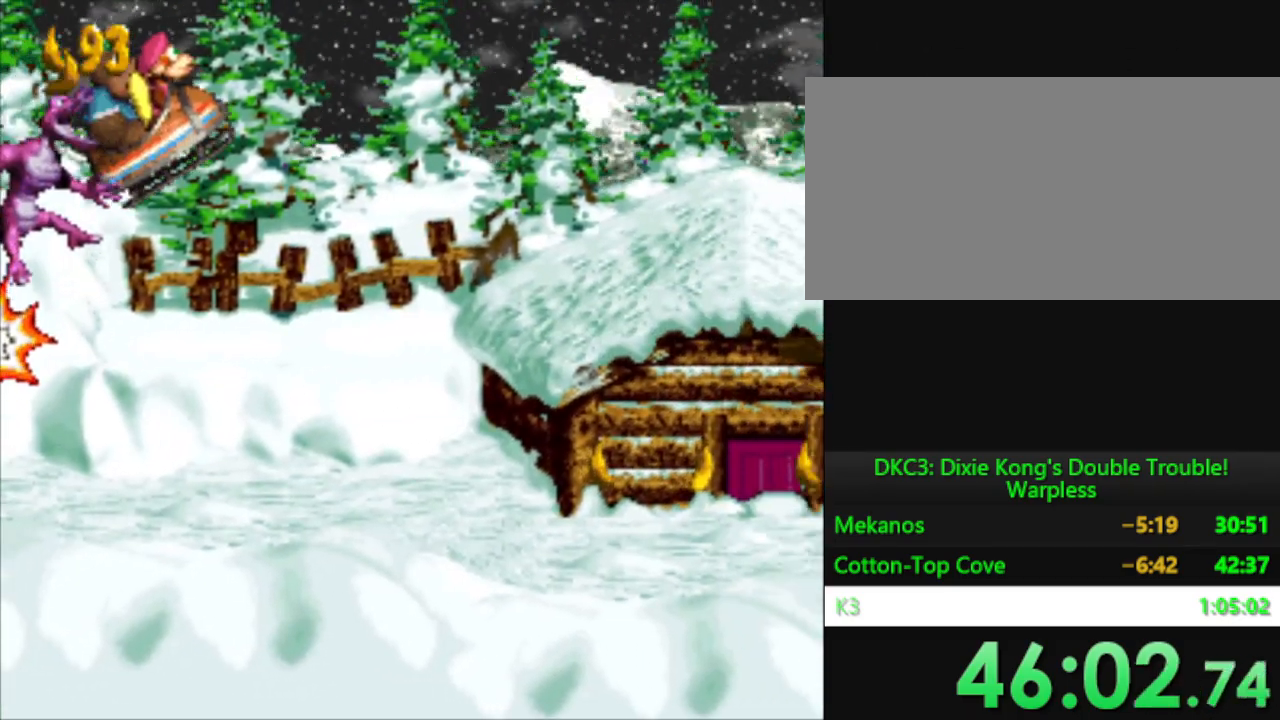
{"buttons": ["Y"], "events": []}
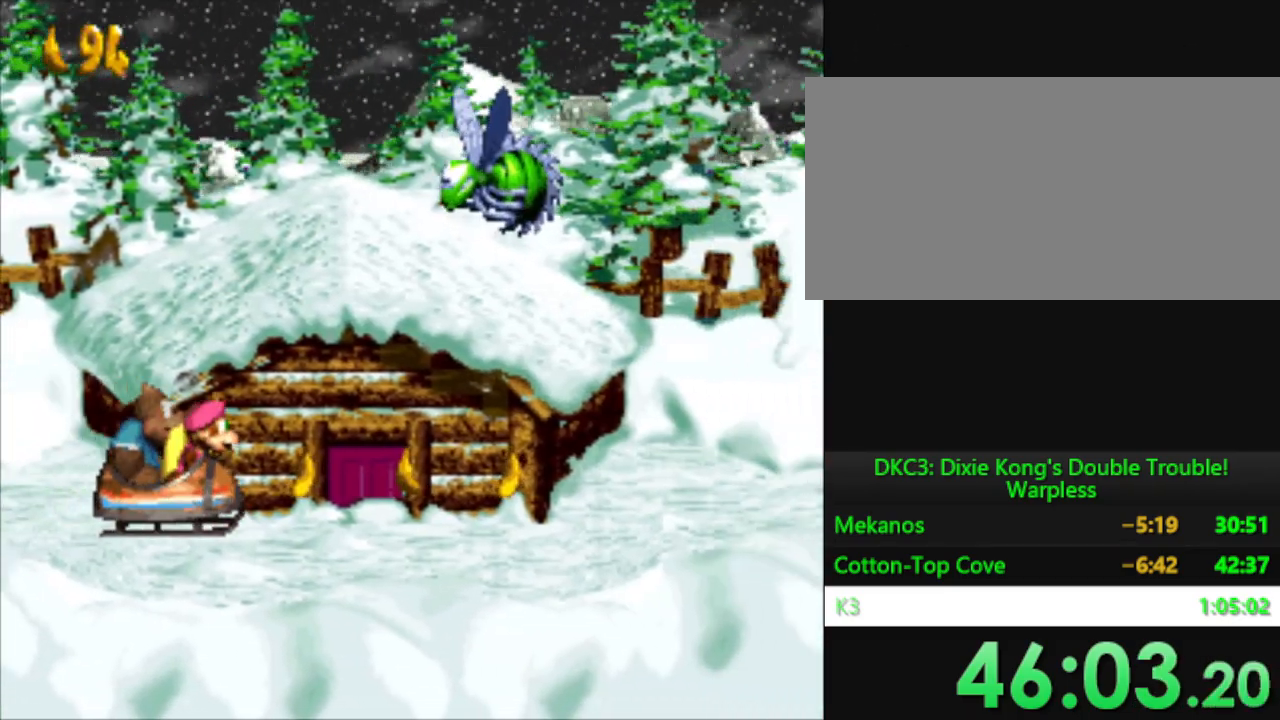
{"buttons": ["Y"], "events": []}
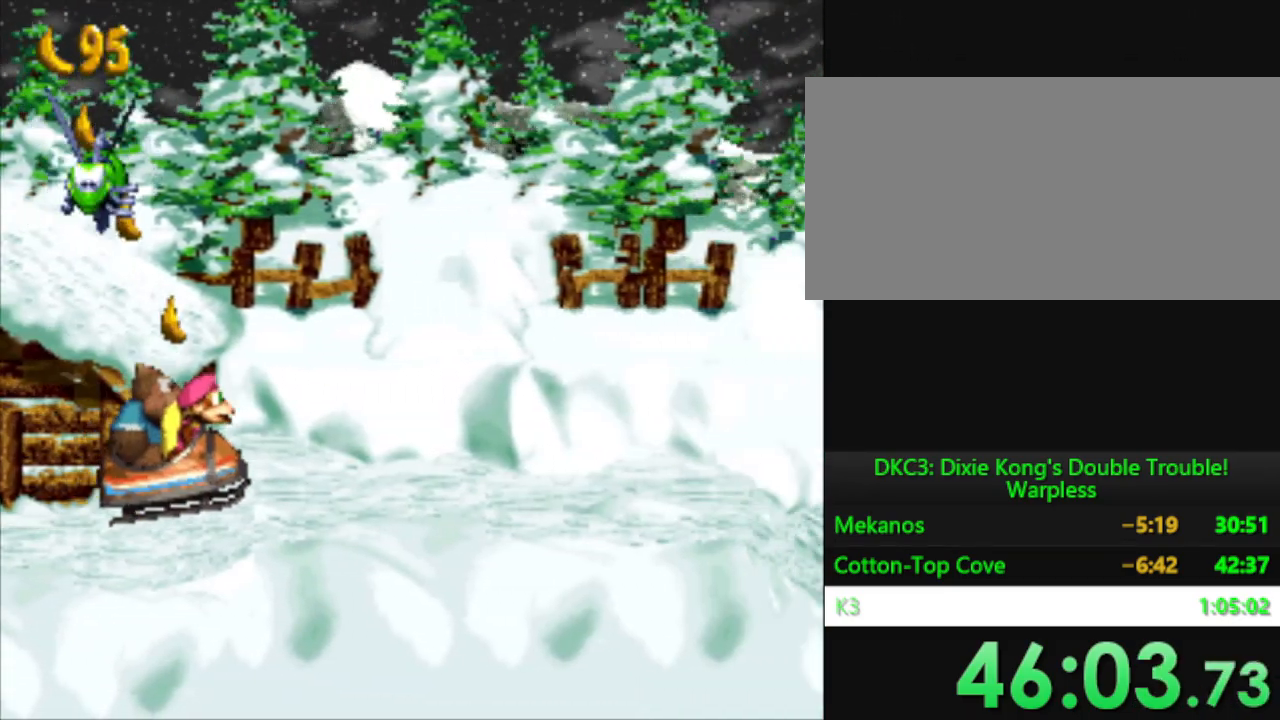
{"buttons": ["Y"], "events": []}
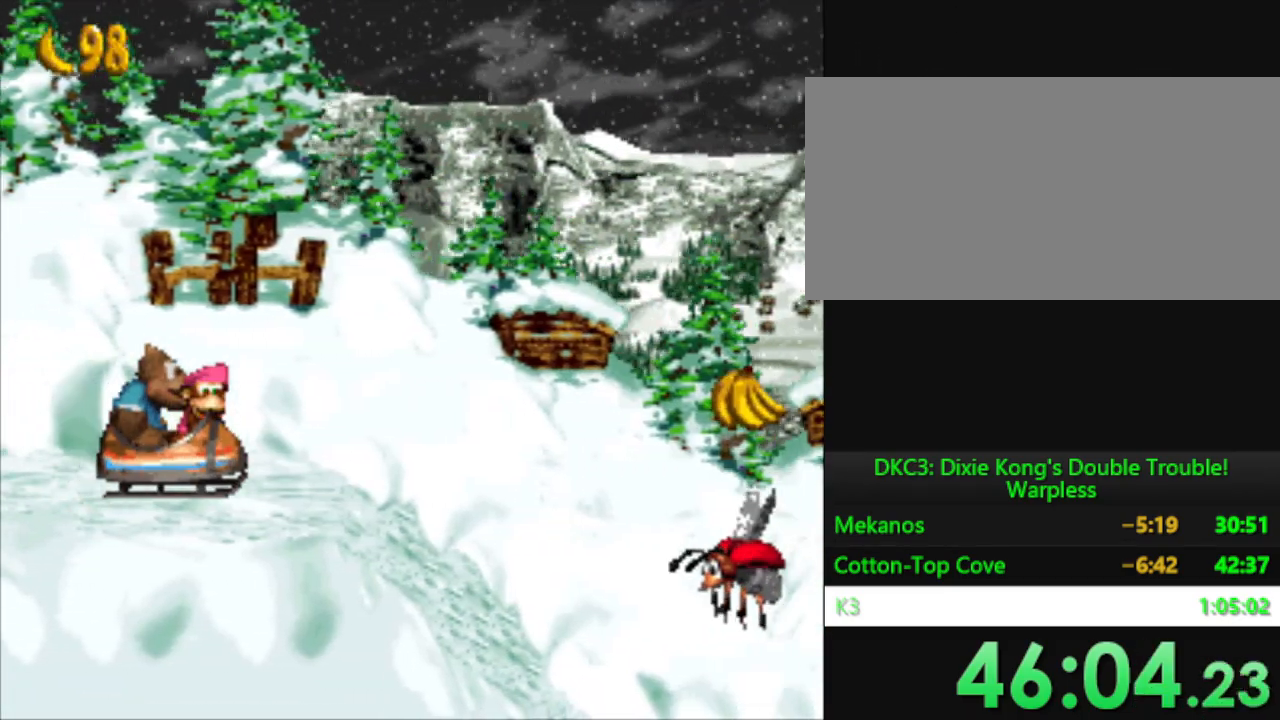
{"buttons": ["Y"], "events": [[233, "B", "down"], [333, "B", "up"]]}
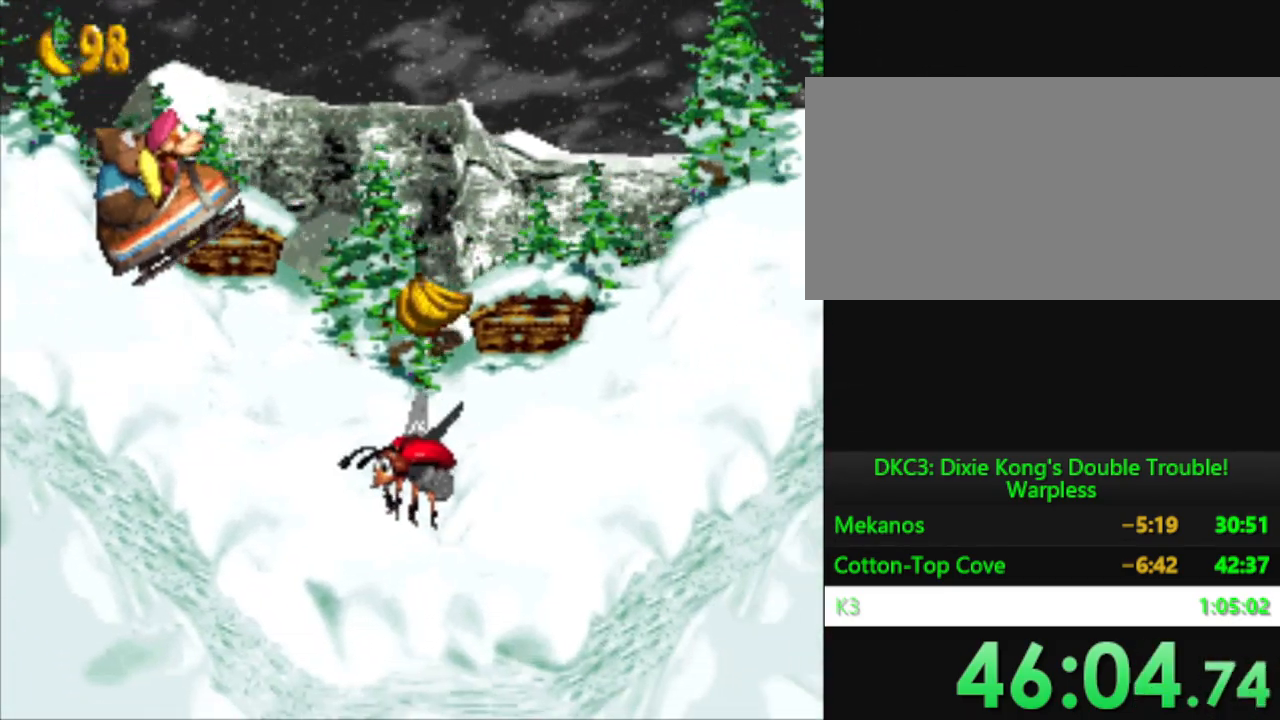
{"buttons": ["Y"], "events": []}
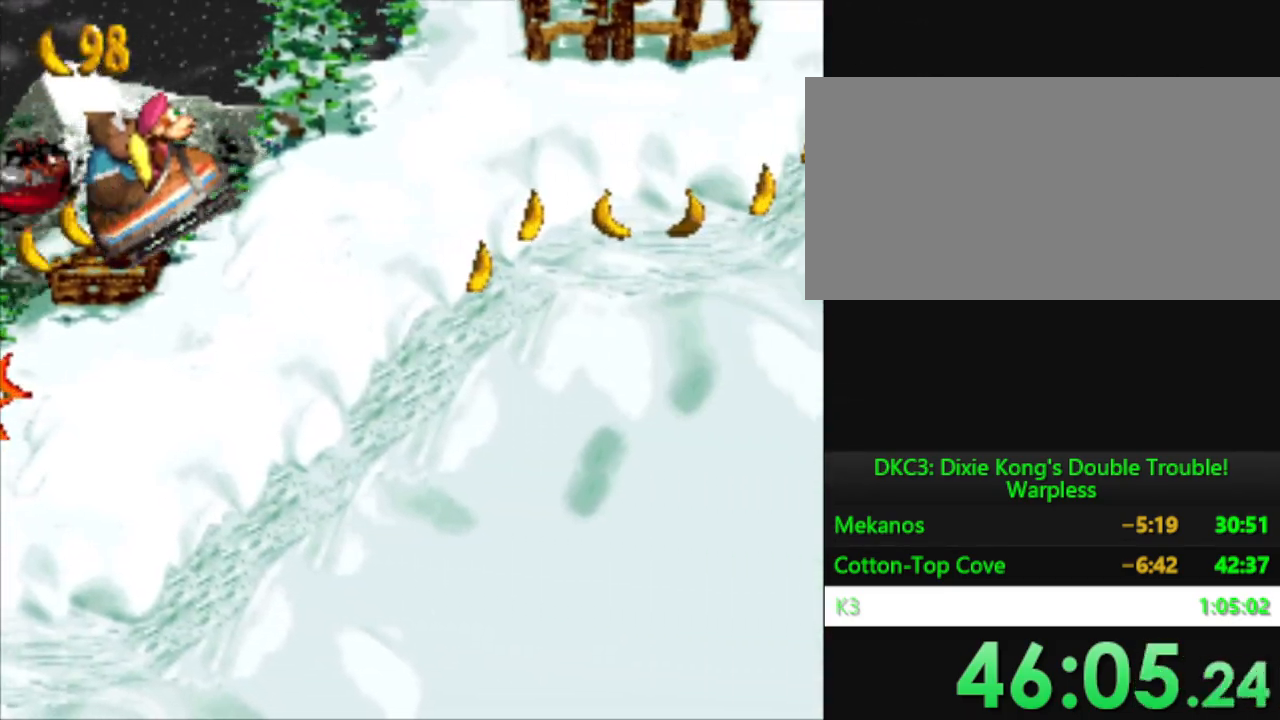
{"buttons": ["Y"], "events": []}
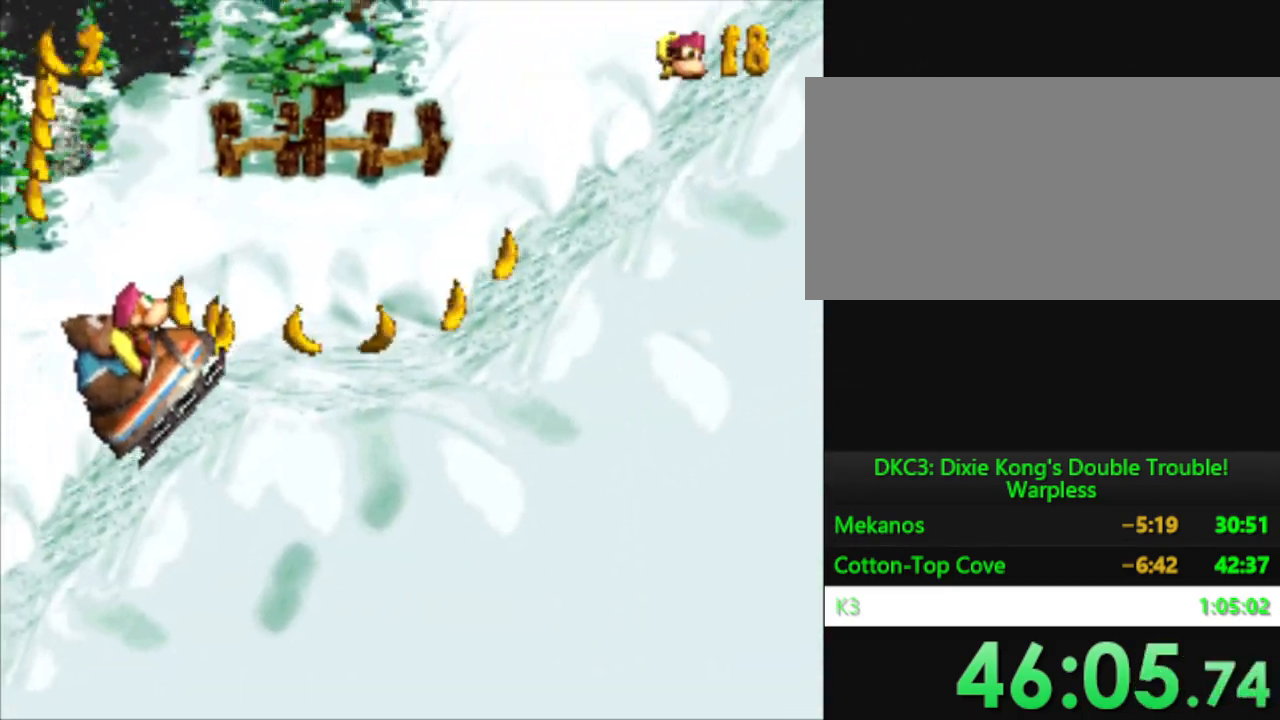
{"buttons": ["Y"], "events": []}
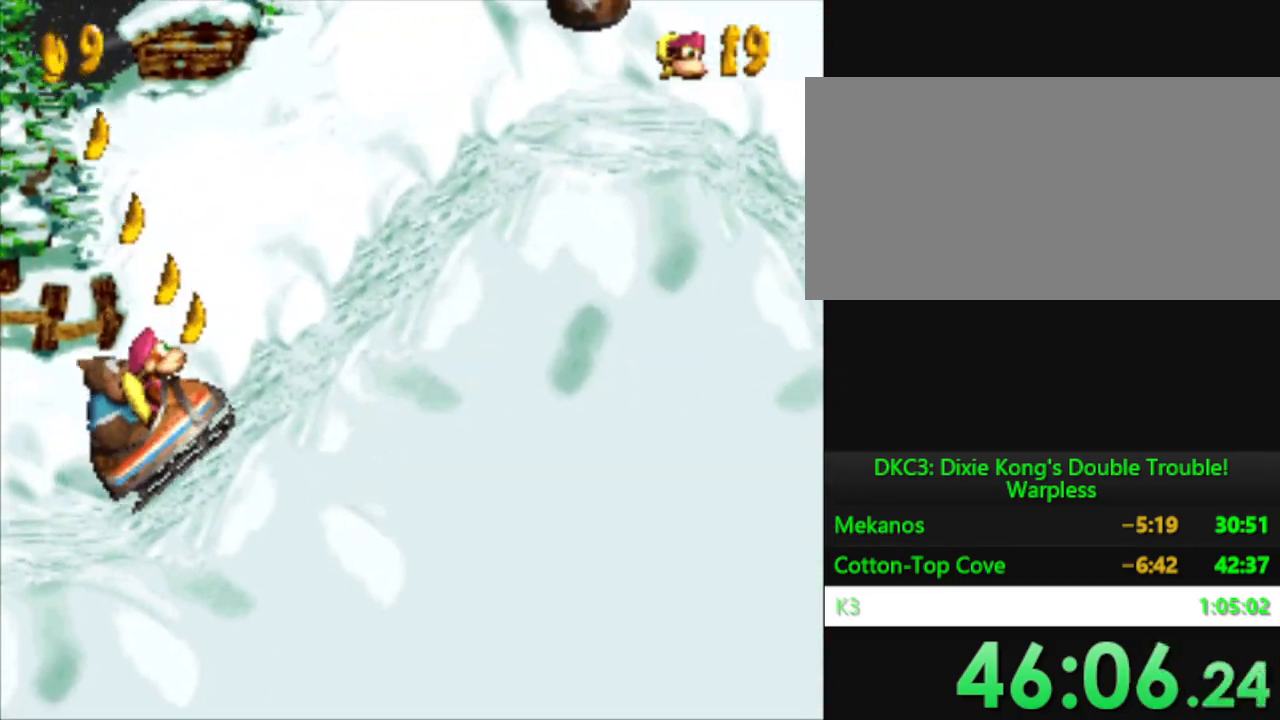
{"buttons": ["Y"], "events": []}
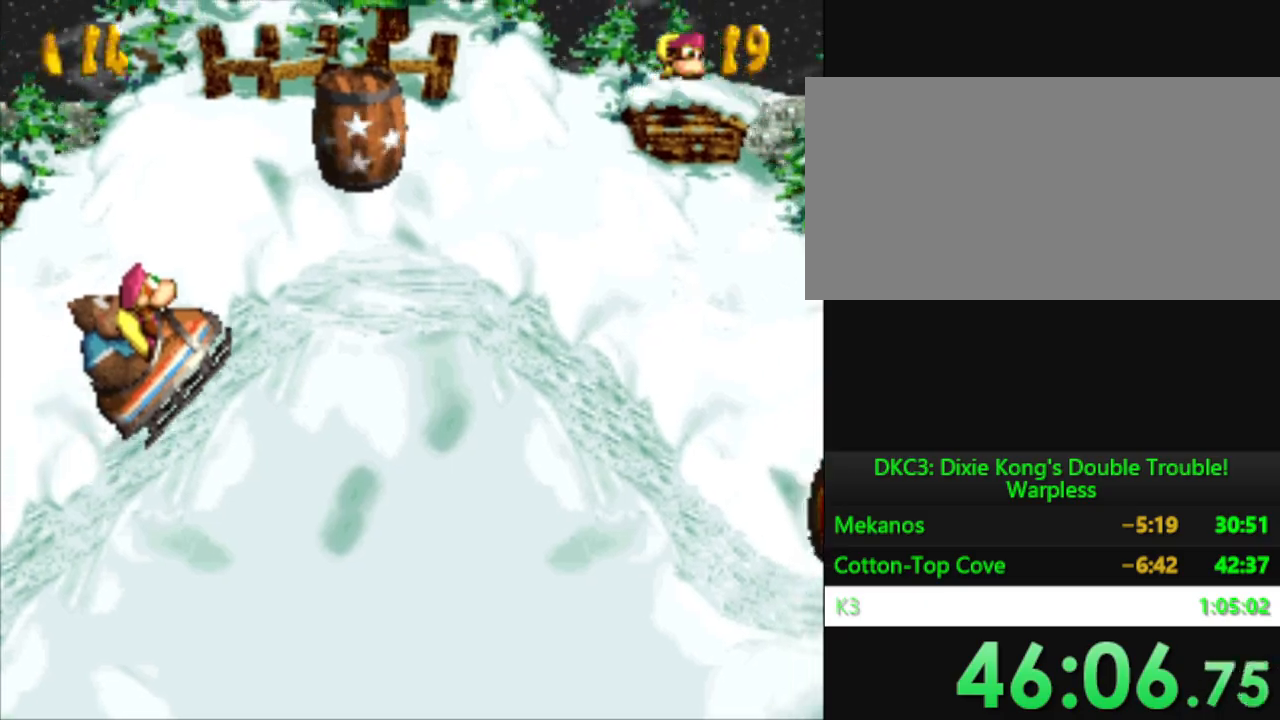
{"buttons": ["Y"], "events": [[17, "B", "down"], [117, "B", "up"]]}